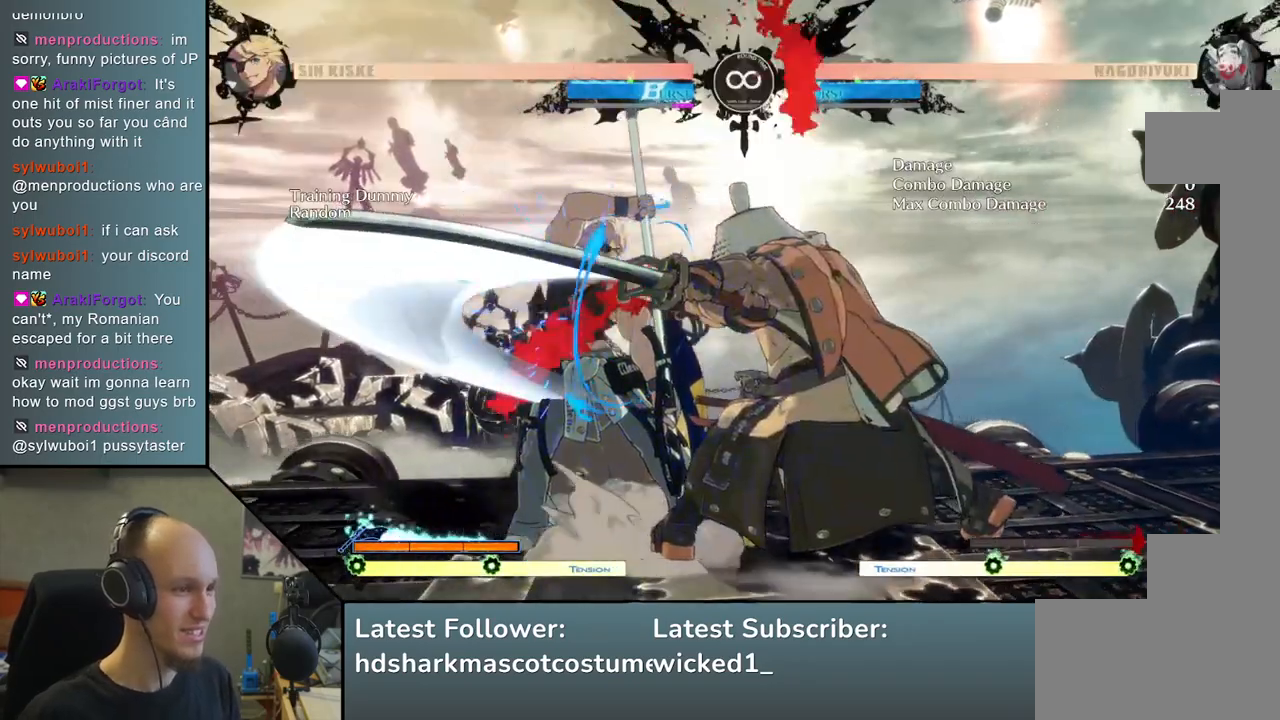
Gameplay with a controller (arcade stick); each line is a JSON object with the inputs held at the frame after it (dt_ms = milliseconds from this image to that frame). "events" lists button and stick changes between this image and that frame as [ms after this image, input, new state], when the widget could be followed in between. Not read: L3 R3.
{"dt_ms": 500, "buttons": [], "left_stick": "left", "events": [[17, "left_stick", "left"], [133, "left_stick", "down"], [217, "left_stick", "left"], [267, "R1", "down"], [433, "R1", "up"]]}
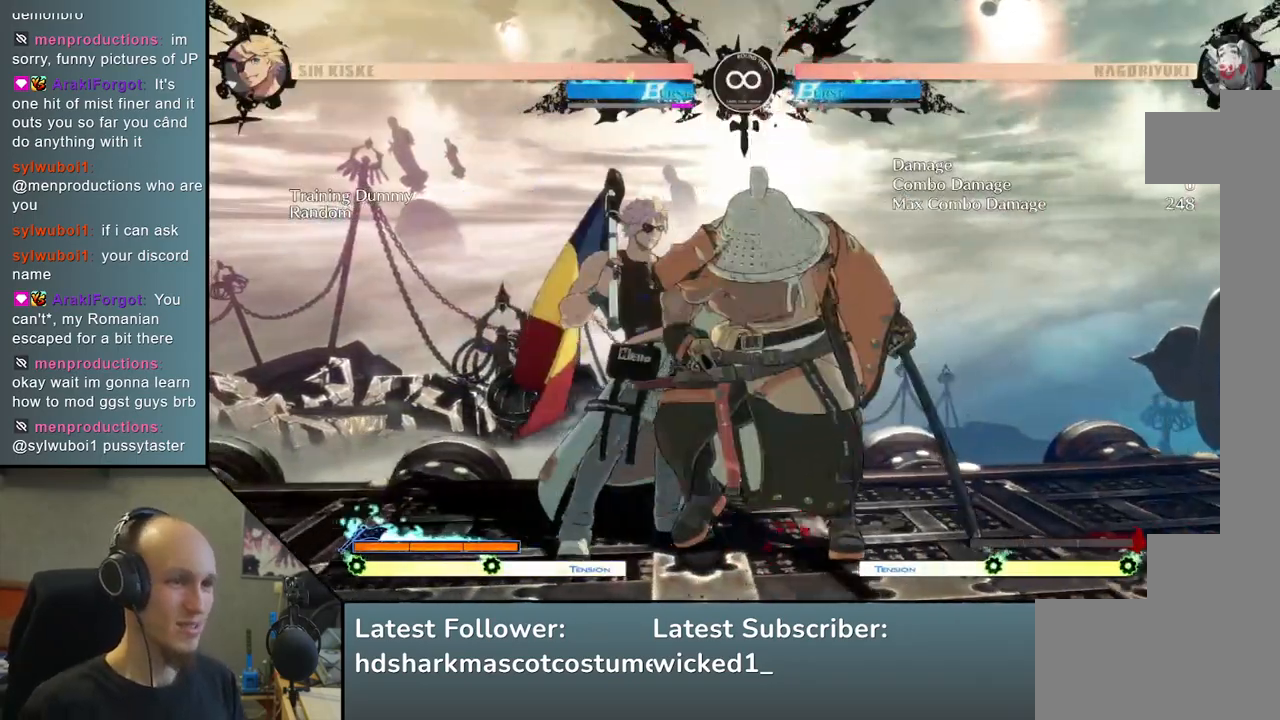
{"dt_ms": 500, "buttons": [], "left_stick": "center", "events": [[183, "left_stick", "center"], [383, "START", "down"], [467, "START", "up"]]}
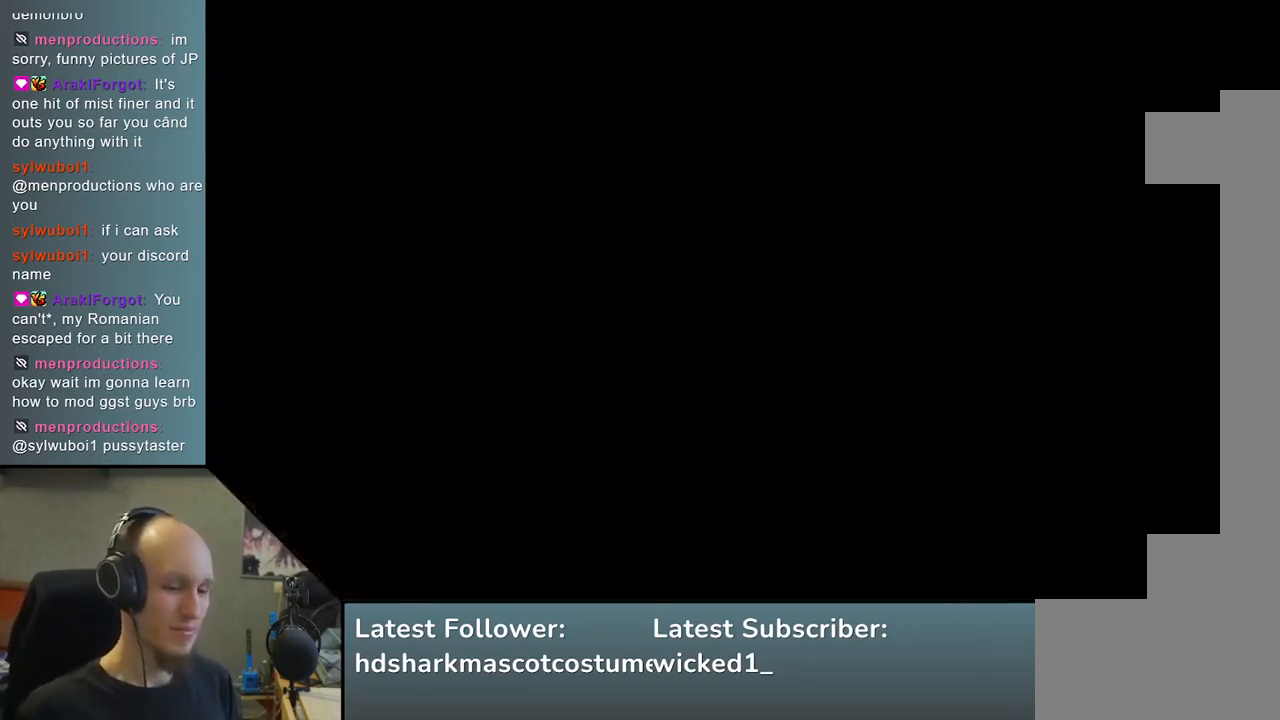
{"dt_ms": 500, "buttons": [], "left_stick": "center", "events": [[100, "TRIANGLE", "down"], [217, "TRIANGLE", "up"], [317, "TRIANGLE", "down"], [417, "TRIANGLE", "up"]]}
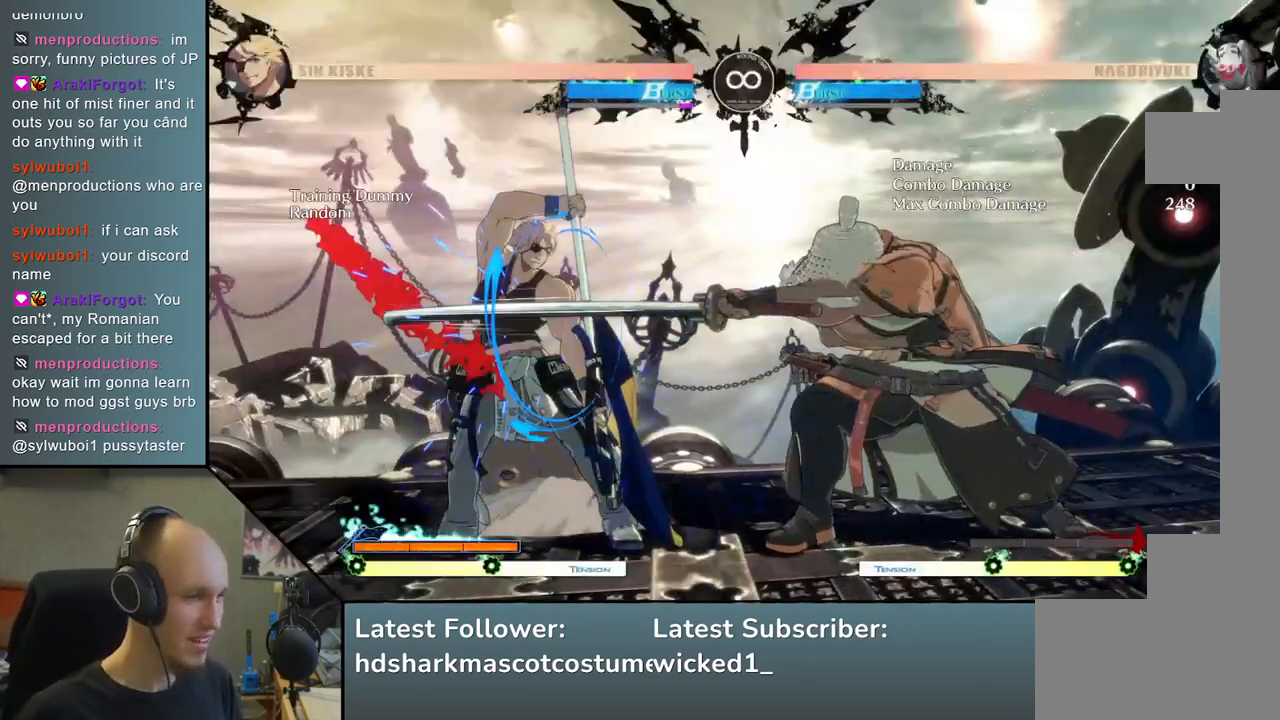
{"dt_ms": 500, "buttons": [], "left_stick": "down", "events": [[17, "TRIANGLE", "down"], [117, "TRIANGLE", "up"], [300, "left_stick", "left"], [433, "left_stick", "down"]]}
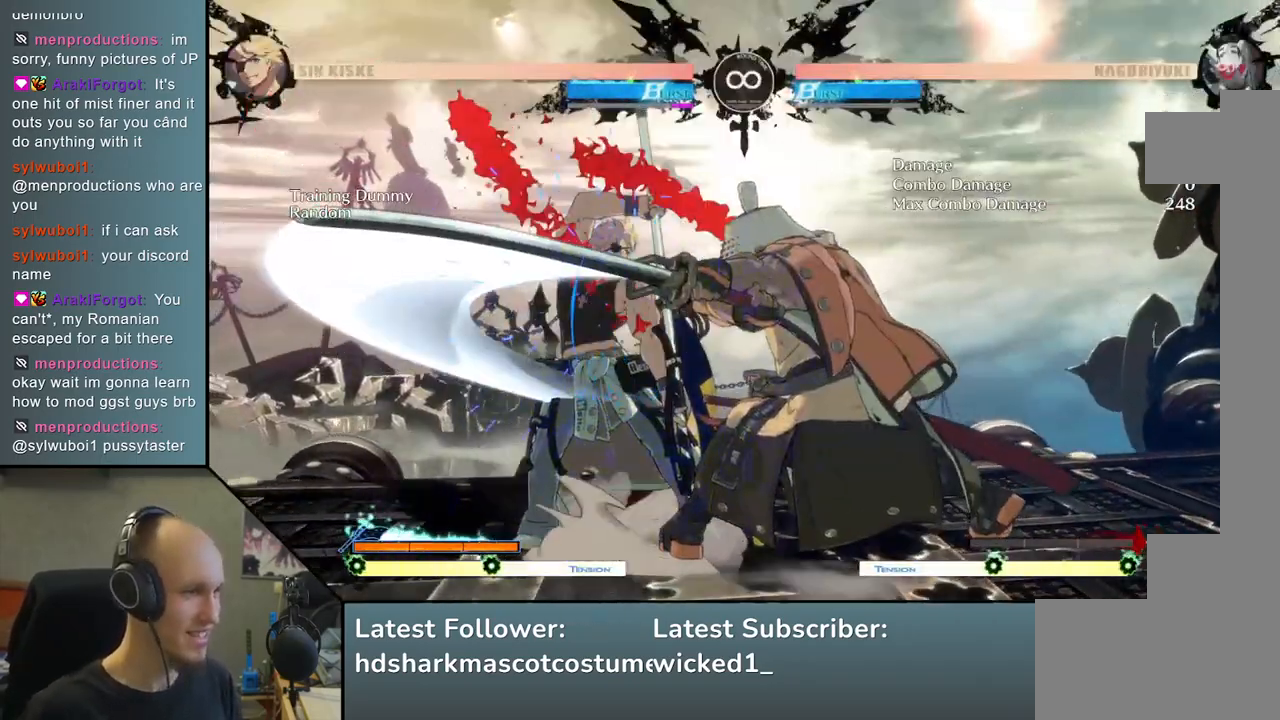
{"dt_ms": 500, "buttons": [], "left_stick": "left", "events": [[33, "left_stick", "left"], [150, "left_stick", "down"], [233, "left_stick", "left"], [267, "R1", "down"], [400, "R1", "up"]]}
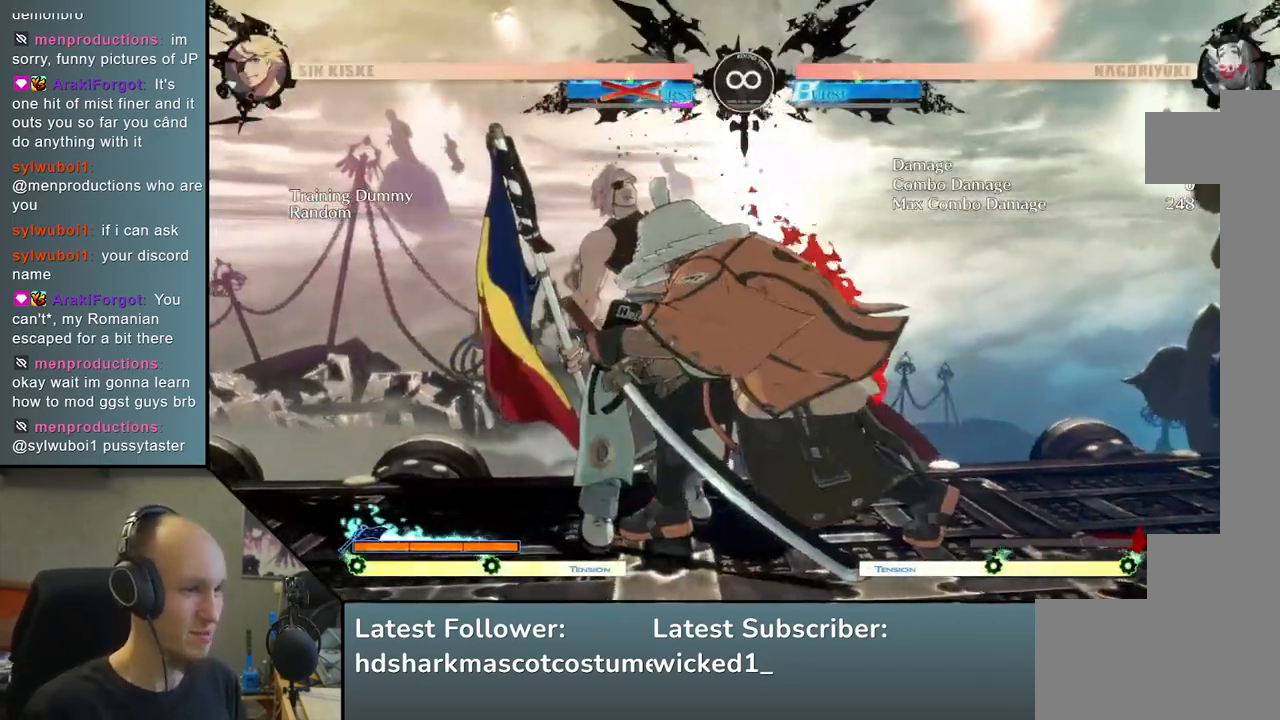
{"dt_ms": 1000, "buttons": [], "left_stick": "center", "events": [[417, "R2", "down"], [417, "SQUARE", "down"], [433, "TRIANGLE", "down"], [450, "R1", "down"], [867, "SQUARE", "up"], [883, "R1", "up"], [900, "R2", "up"], [900, "TRIANGLE", "up"], [1000, "left_stick", "center"]]}
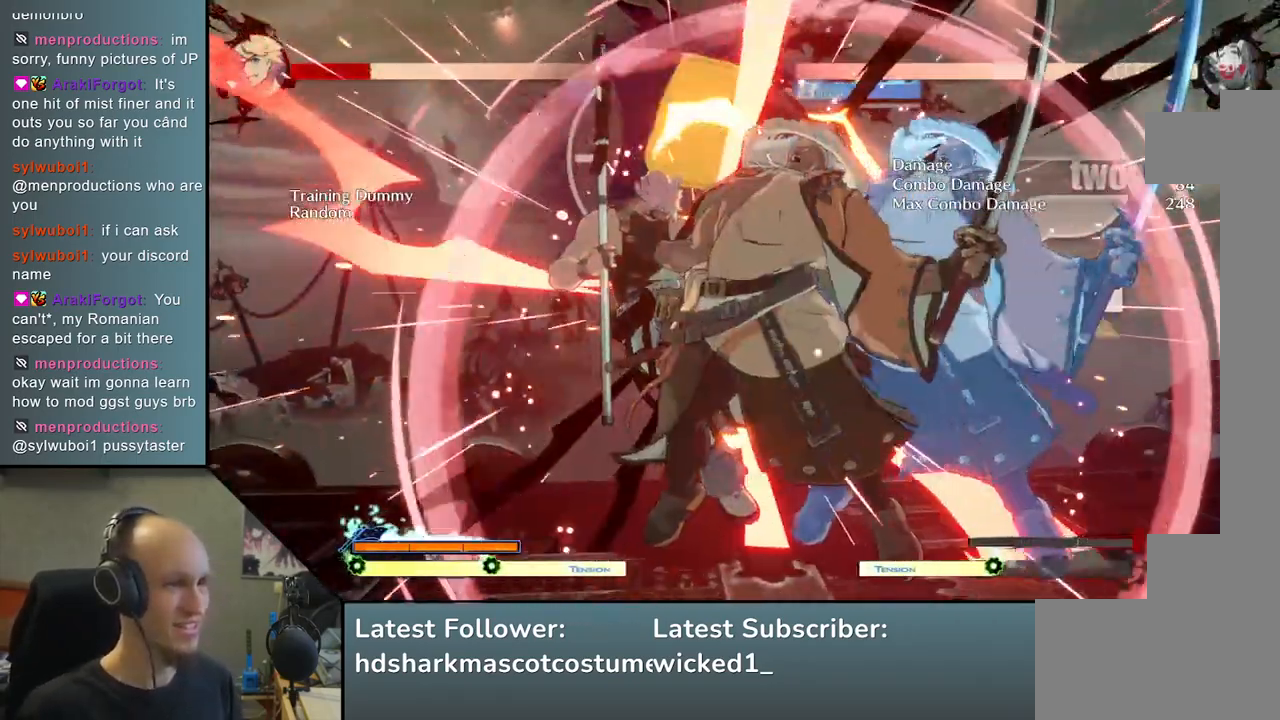
{"dt_ms": 500, "buttons": [], "left_stick": "center", "events": [[100, "left_stick", "down"], [167, "SQUARE", "down"], [333, "SQUARE", "up"], [400, "left_stick", "center"]]}
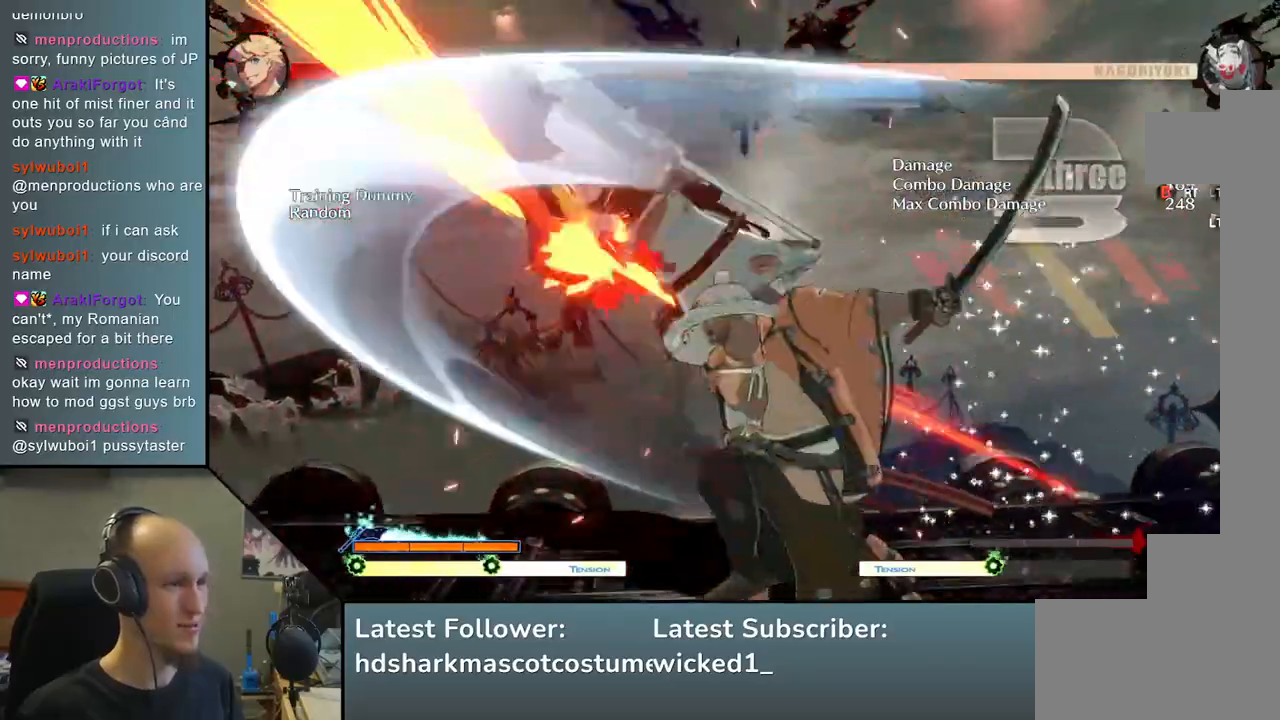
{"dt_ms": 500, "buttons": [], "left_stick": "left", "events": [[67, "left_stick", "right"], [117, "left_stick", "down"], [183, "left_stick", "left"], [250, "TRIANGLE", "down"], [317, "left_stick", "down"], [350, "TRIANGLE", "up"], [467, "left_stick", "left"]]}
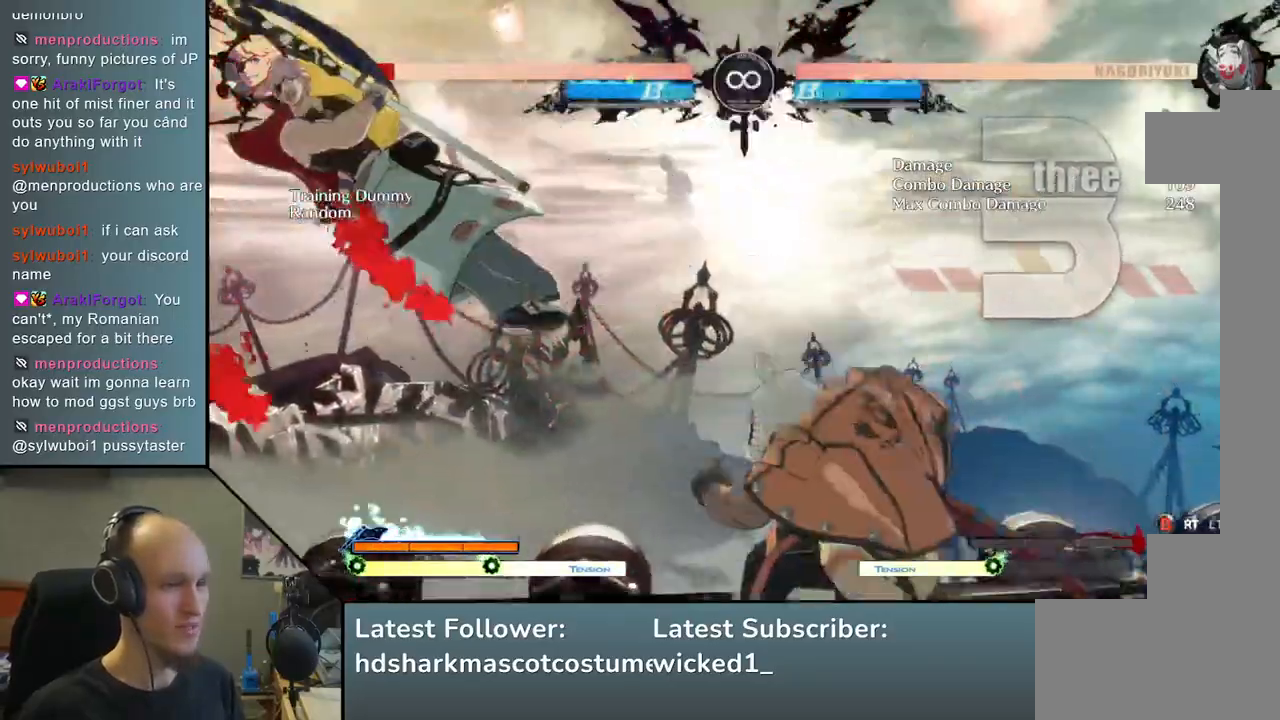
{"dt_ms": 500, "buttons": ["L2"], "left_stick": "center", "events": [[33, "L2", "down"], [50, "left_stick", "center"], [117, "L2", "up"], [233, "L2", "down"], [283, "L2", "up"], [367, "L2", "down"], [417, "L2", "up"], [500, "L2", "down"]]}
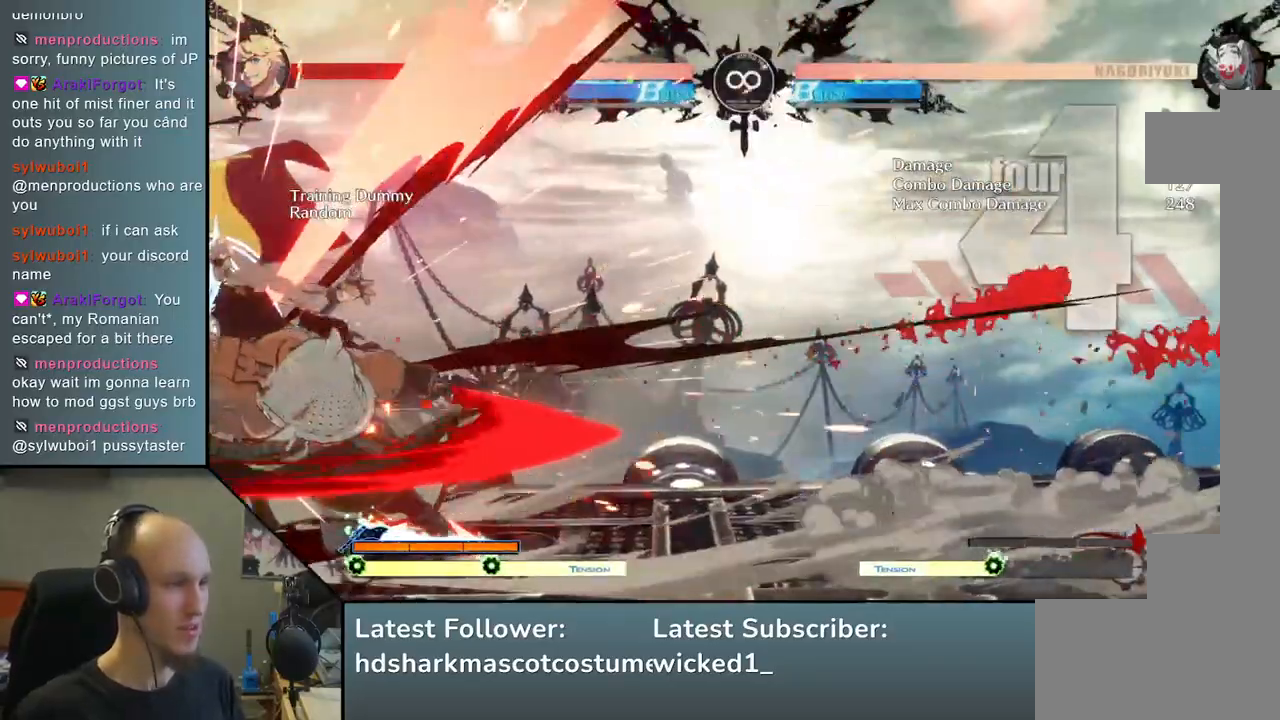
{"dt_ms": 500, "buttons": [], "left_stick": "right", "events": [[50, "L2", "up"], [100, "L2", "down"], [167, "left_stick", "left"], [183, "L2", "up"], [250, "left_stick", "down"], [300, "SQUARE", "down"], [350, "left_stick", "right"], [483, "SQUARE", "up"]]}
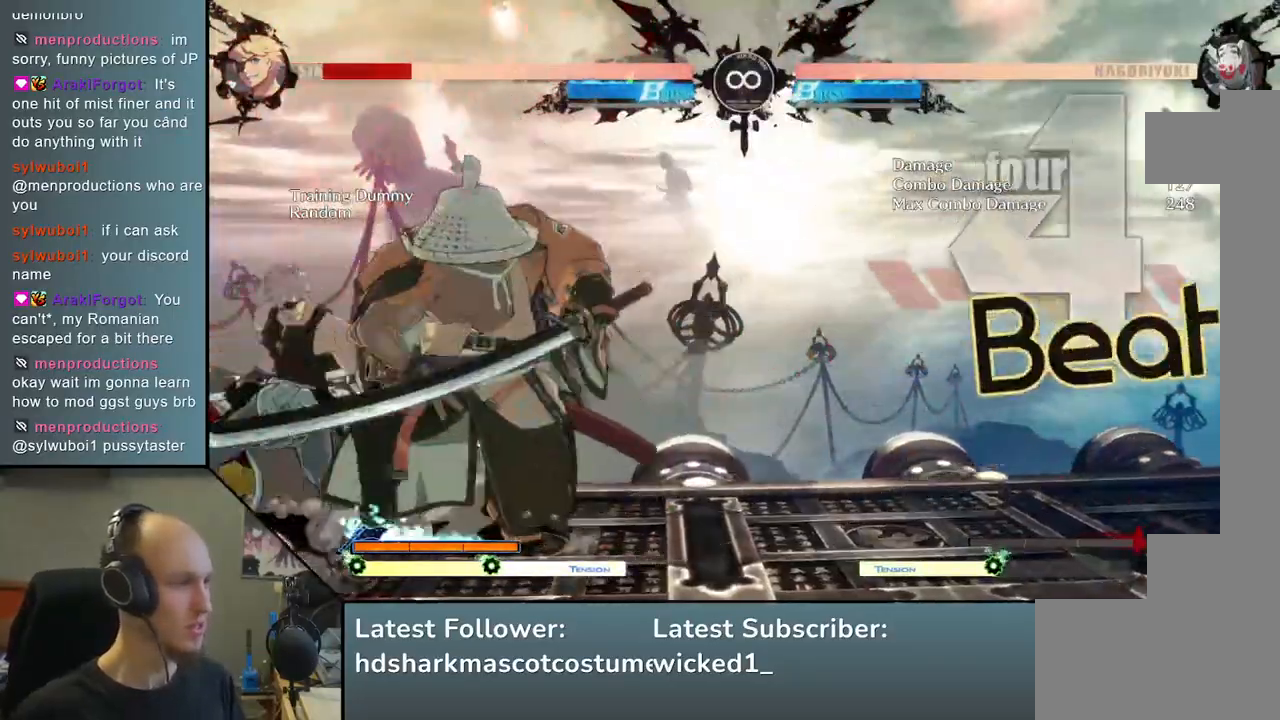
{"dt_ms": 500, "buttons": ["START"], "left_stick": "center", "events": [[17, "left_stick", "center"], [400, "START", "down"]]}
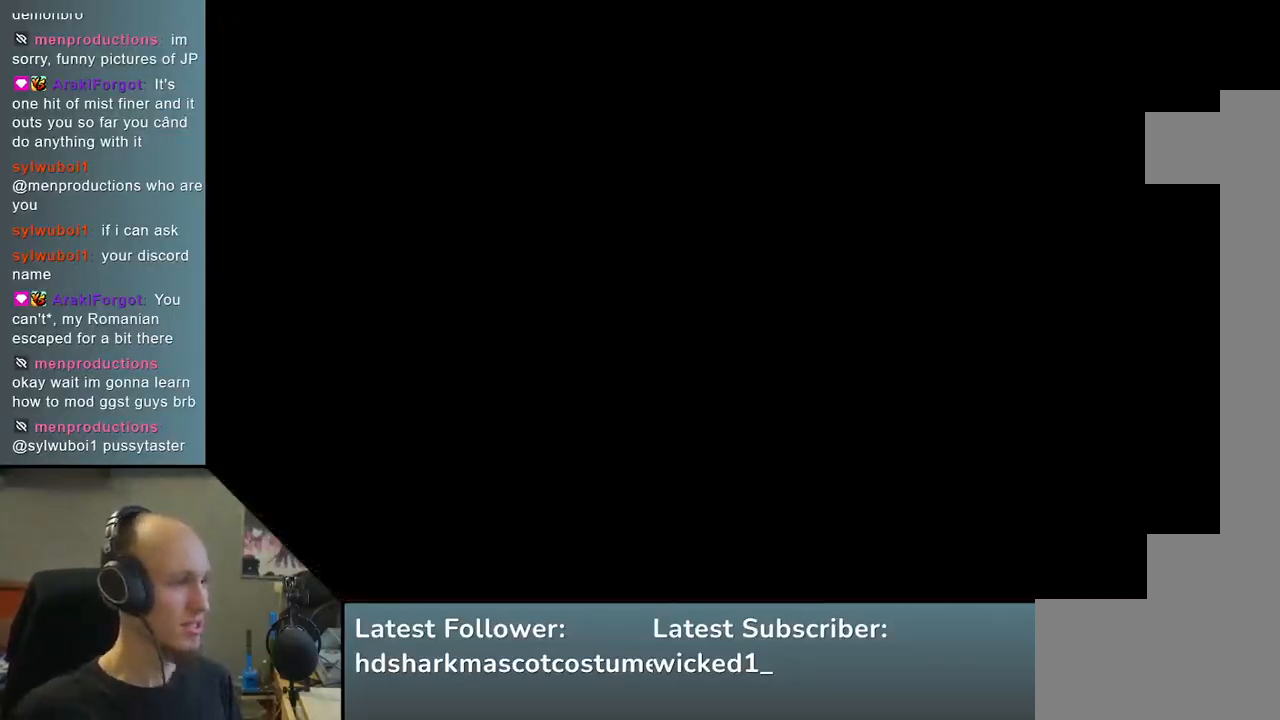
{"dt_ms": 500, "buttons": [], "left_stick": "center", "events": [[50, "START", "up"], [133, "TRIANGLE", "down"], [217, "TRIANGLE", "up"], [333, "TRIANGLE", "down"], [433, "TRIANGLE", "up"]]}
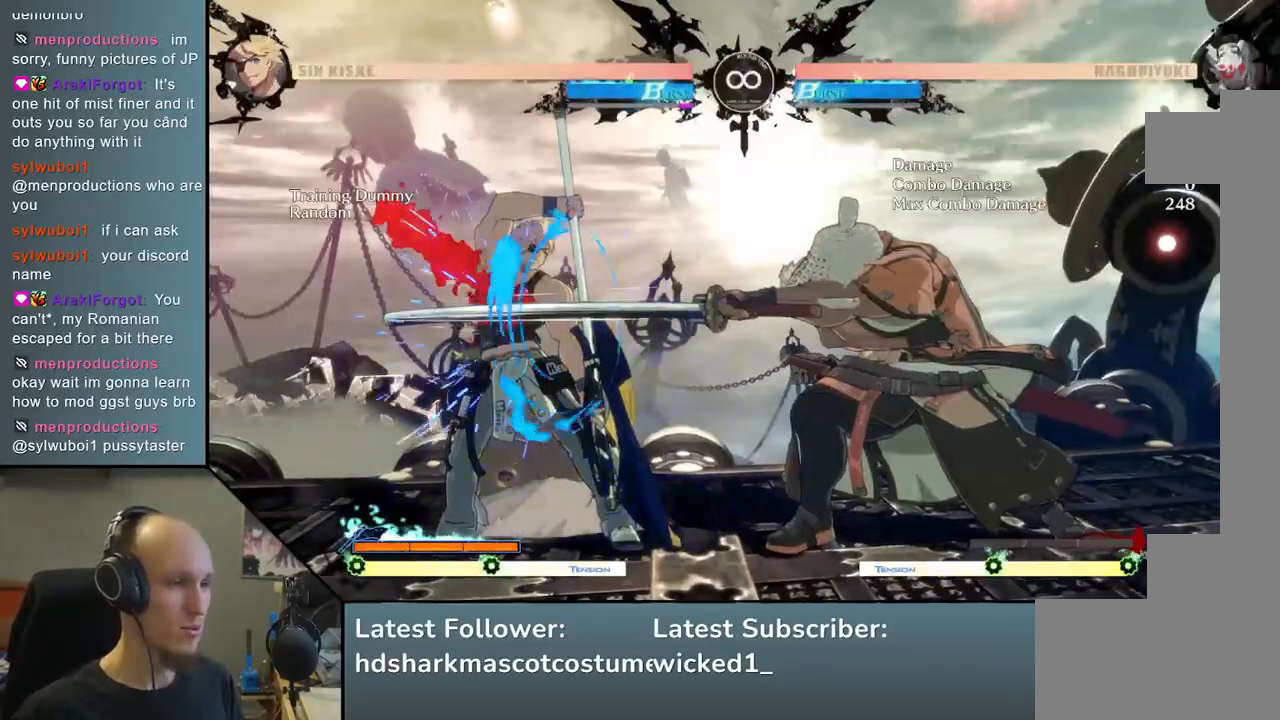
{"dt_ms": 500, "buttons": [], "left_stick": "down", "events": [[67, "TRIANGLE", "down"], [150, "TRIANGLE", "up"], [233, "left_stick", "left"], [383, "left_stick", "down"]]}
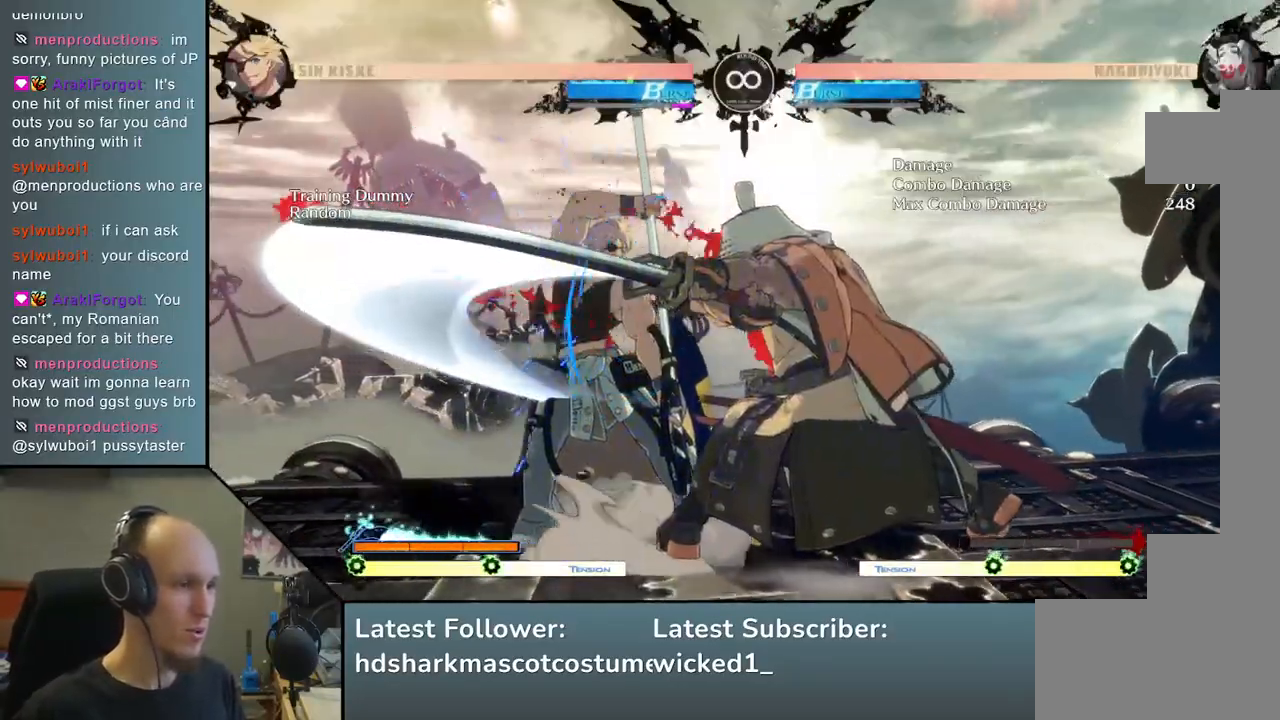
{"dt_ms": 500, "buttons": [], "left_stick": "left", "events": [[17, "left_stick", "left"], [117, "left_stick", "down"], [217, "left_stick", "left"], [233, "R1", "down"], [367, "R1", "up"]]}
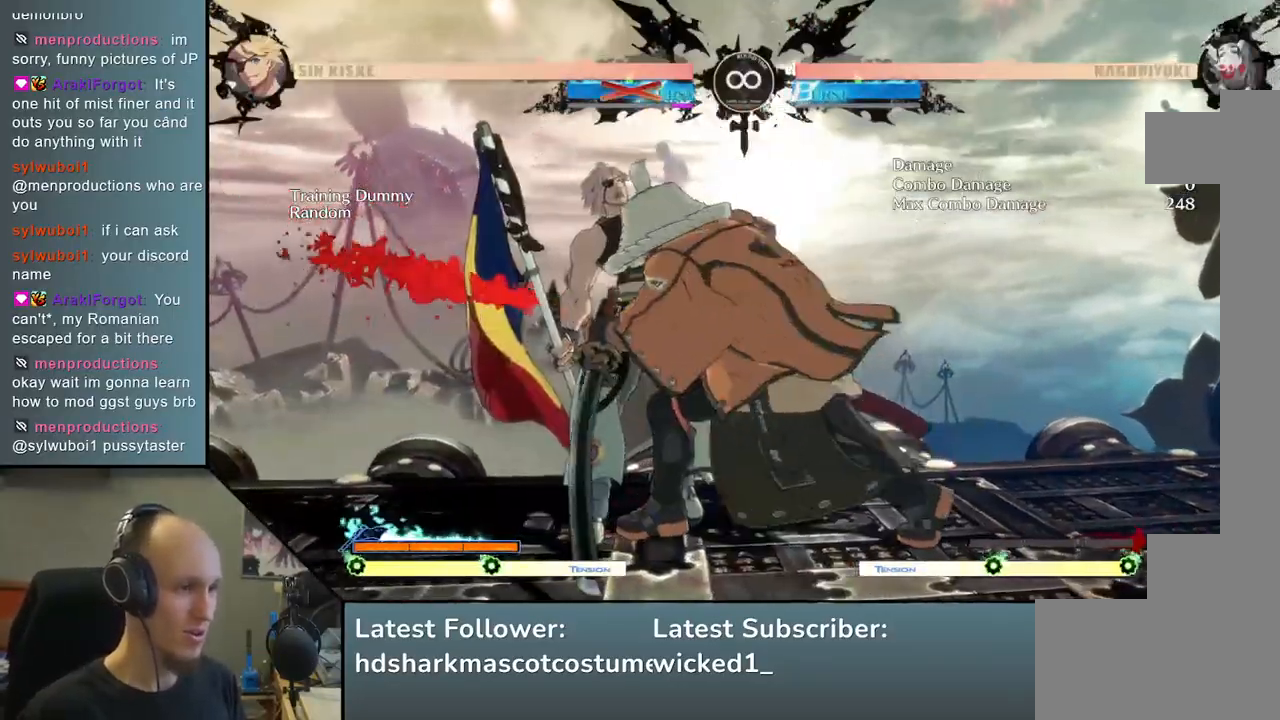
{"dt_ms": 1000, "buttons": [], "left_stick": "left", "events": [[433, "R2", "down"], [450, "SQUARE", "down"], [467, "R1", "down"], [483, "TRIANGLE", "down"], [900, "R1", "up"], [900, "SQUARE", "up"], [900, "TRIANGLE", "up"], [967, "R2", "up"]]}
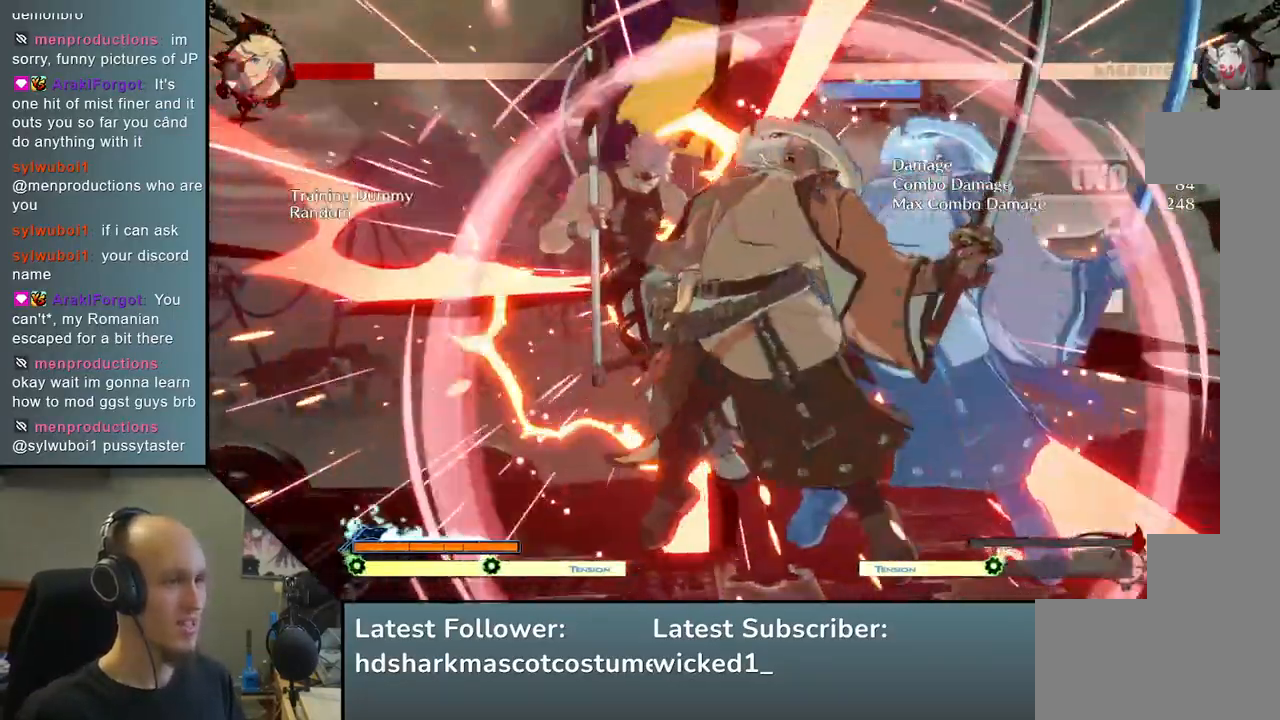
{"dt_ms": 500, "buttons": [], "left_stick": "down", "events": [[83, "left_stick", "center"], [200, "left_stick", "down"], [300, "SQUARE", "down"], [467, "SQUARE", "up"]]}
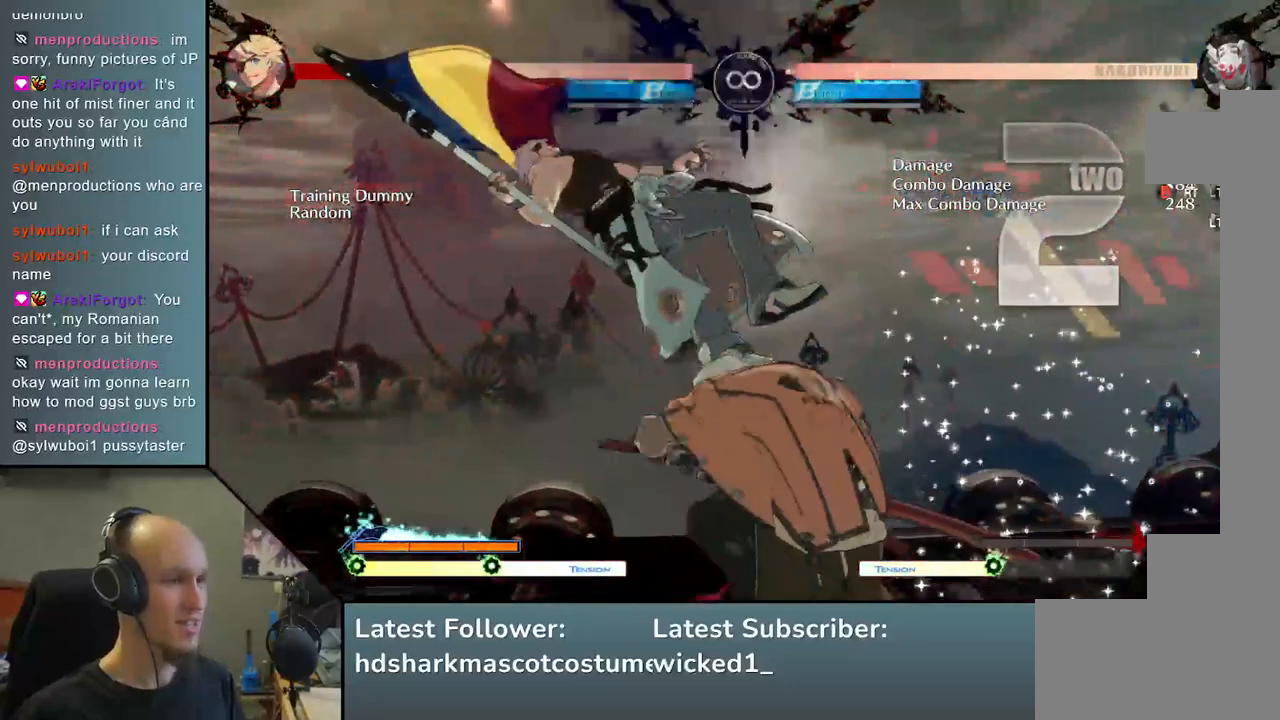
{"dt_ms": 500, "buttons": [], "left_stick": "down", "events": [[33, "left_stick", "center"], [167, "left_stick", "down-right"], [283, "left_stick", "left"], [333, "TRIANGLE", "down"], [417, "left_stick", "down"], [467, "TRIANGLE", "up"]]}
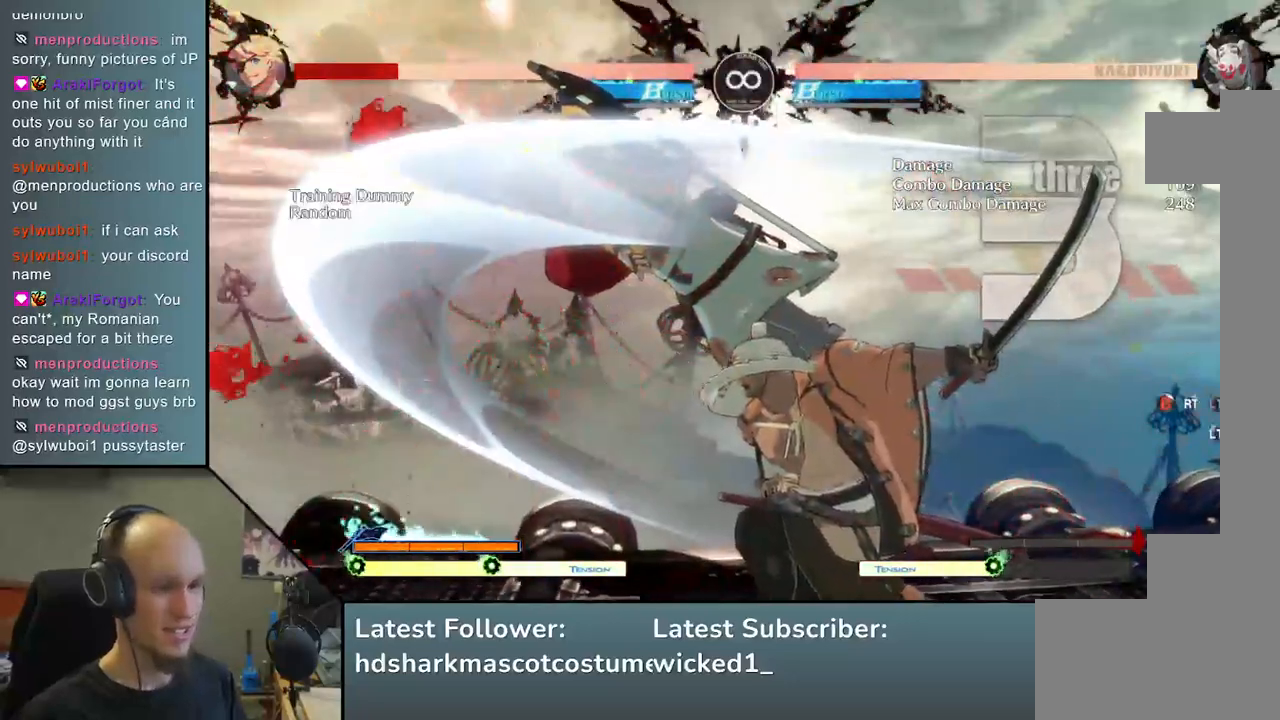
{"dt_ms": 500, "buttons": ["L2"], "left_stick": "center", "events": [[83, "left_stick", "left"], [150, "L2", "down"], [217, "left_stick", "center"], [233, "L2", "up"], [350, "L2", "down"], [433, "L2", "up"], [500, "L2", "down"]]}
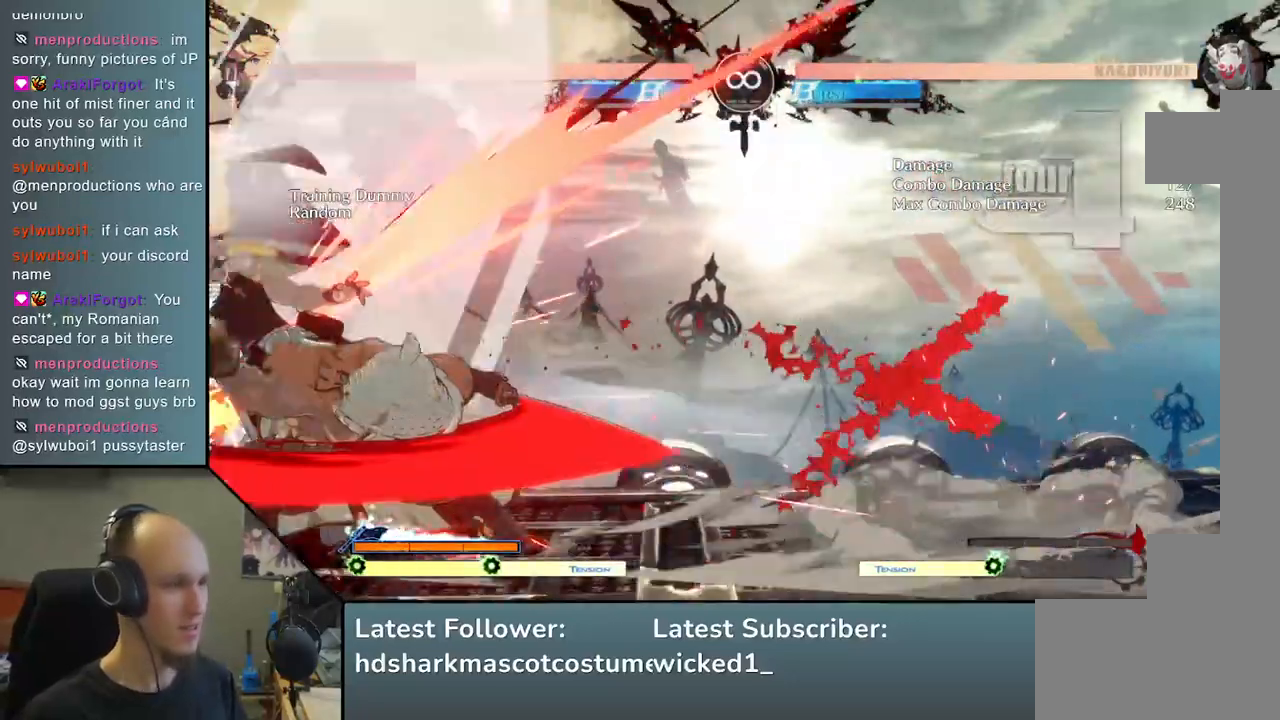
{"dt_ms": 500, "buttons": [], "left_stick": "left", "events": [[100, "L2", "up"], [167, "L2", "down"], [250, "L2", "up"], [383, "TRIANGLE", "down"], [433, "left_stick", "left"], [467, "TRIANGLE", "up"]]}
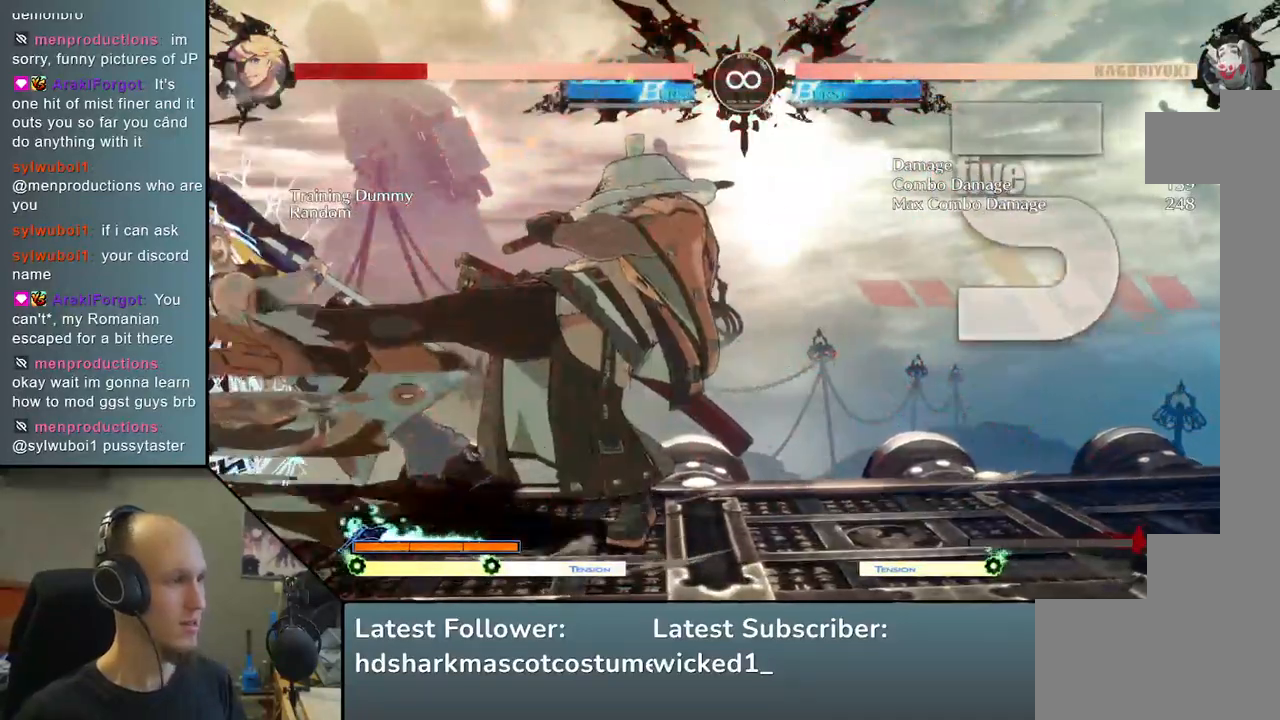
{"dt_ms": 500, "buttons": [], "left_stick": "down", "events": [[17, "left_stick", "down"], [67, "left_stick", "right"], [133, "SQUARE", "down"], [233, "left_stick", "center"], [283, "left_stick", "left"], [300, "SQUARE", "up"], [483, "left_stick", "down"]]}
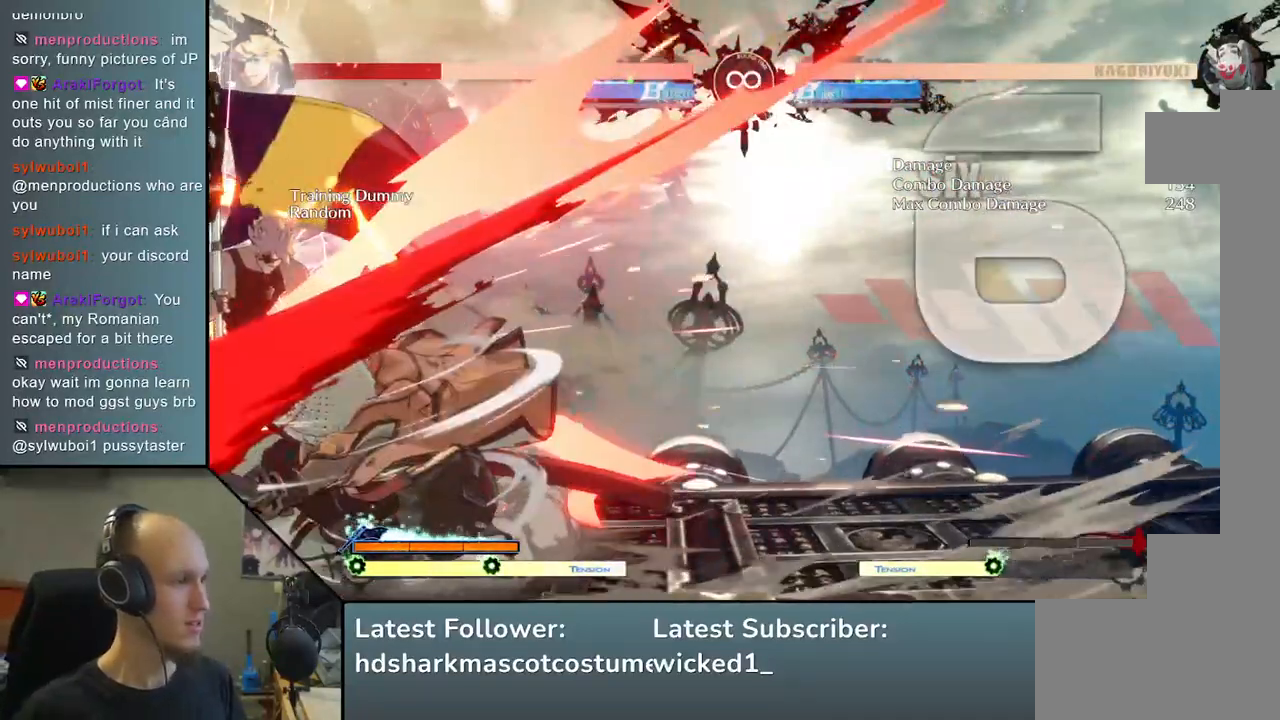
{"dt_ms": 500, "buttons": [], "left_stick": "left", "events": [[83, "SQUARE", "down"], [83, "left_stick", "left"], [233, "SQUARE", "up"], [250, "left_stick", "down-right"], [417, "left_stick", "left"]]}
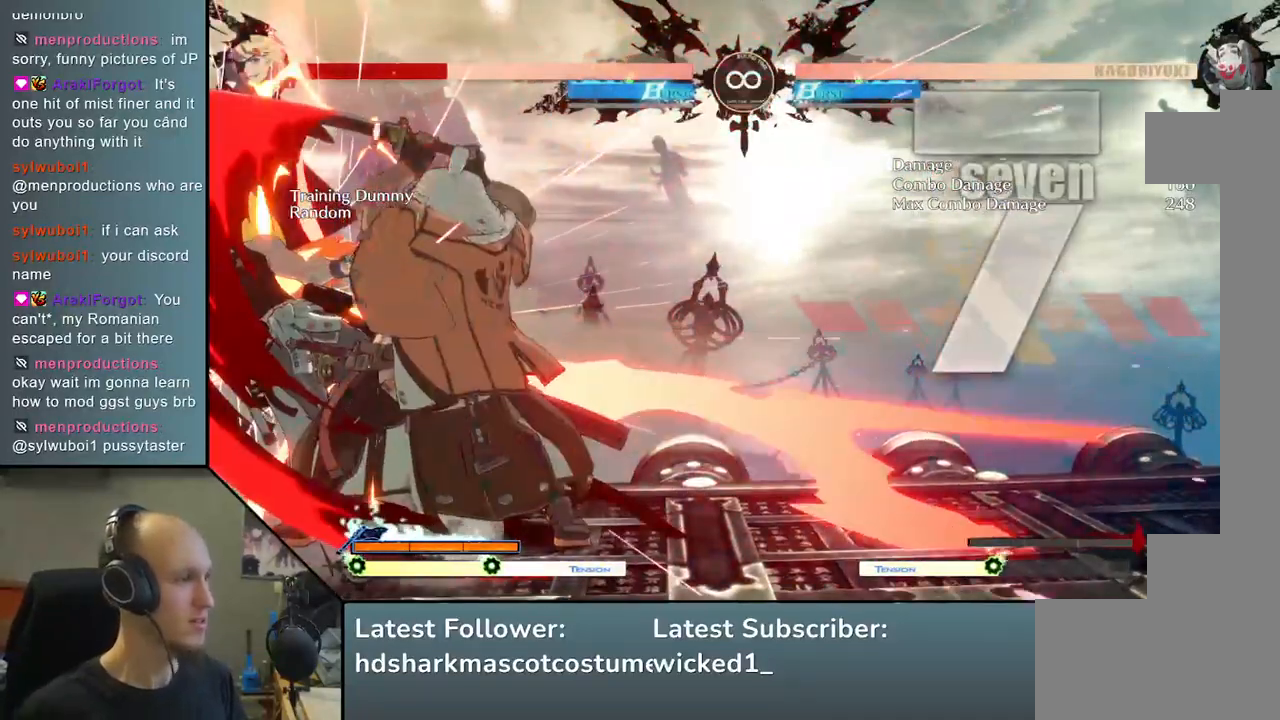
{"dt_ms": 500, "buttons": [], "left_stick": "center", "events": [[50, "left_stick", "center"]]}
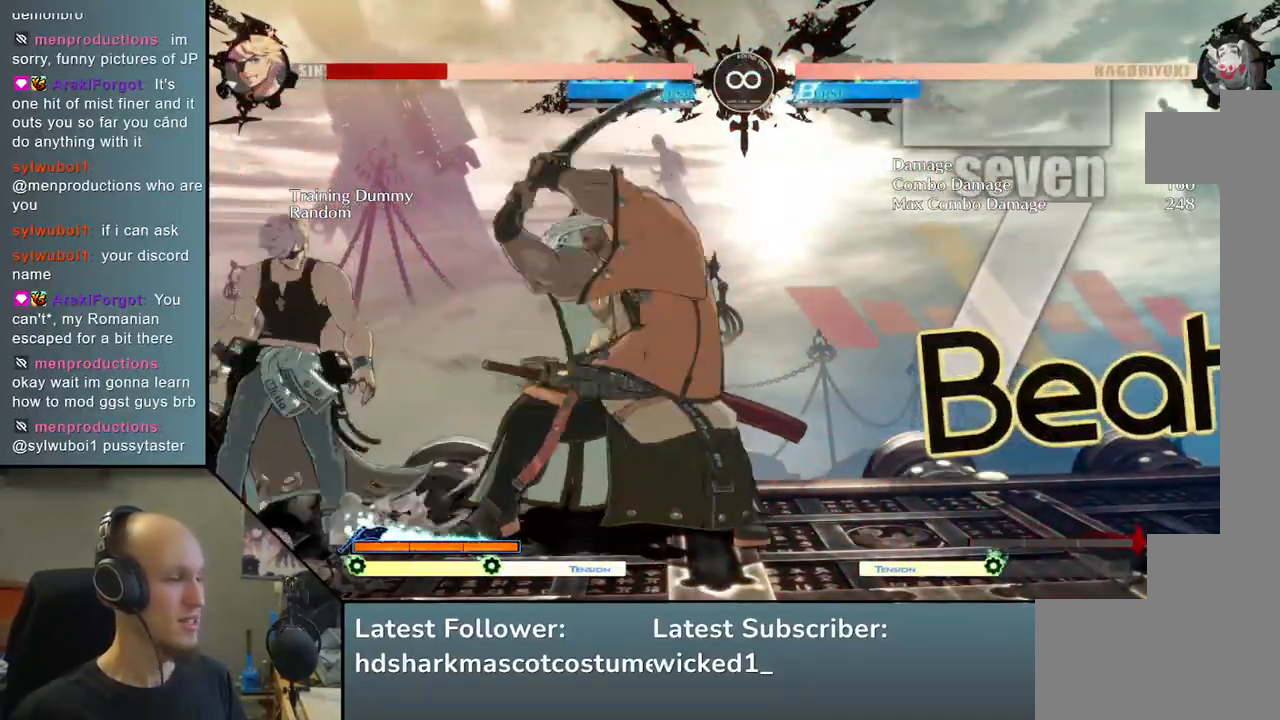
{"dt_ms": 500, "buttons": [], "left_stick": "center", "events": []}
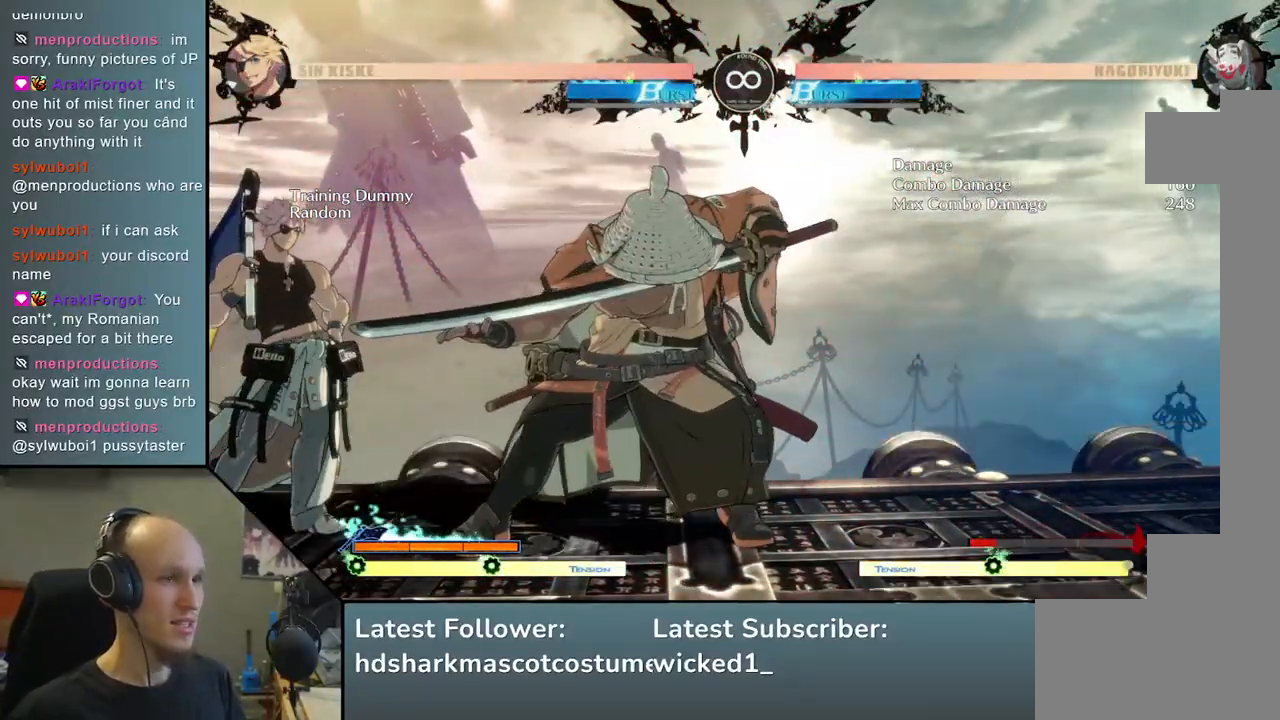
{"dt_ms": 500, "buttons": [], "left_stick": "center", "events": []}
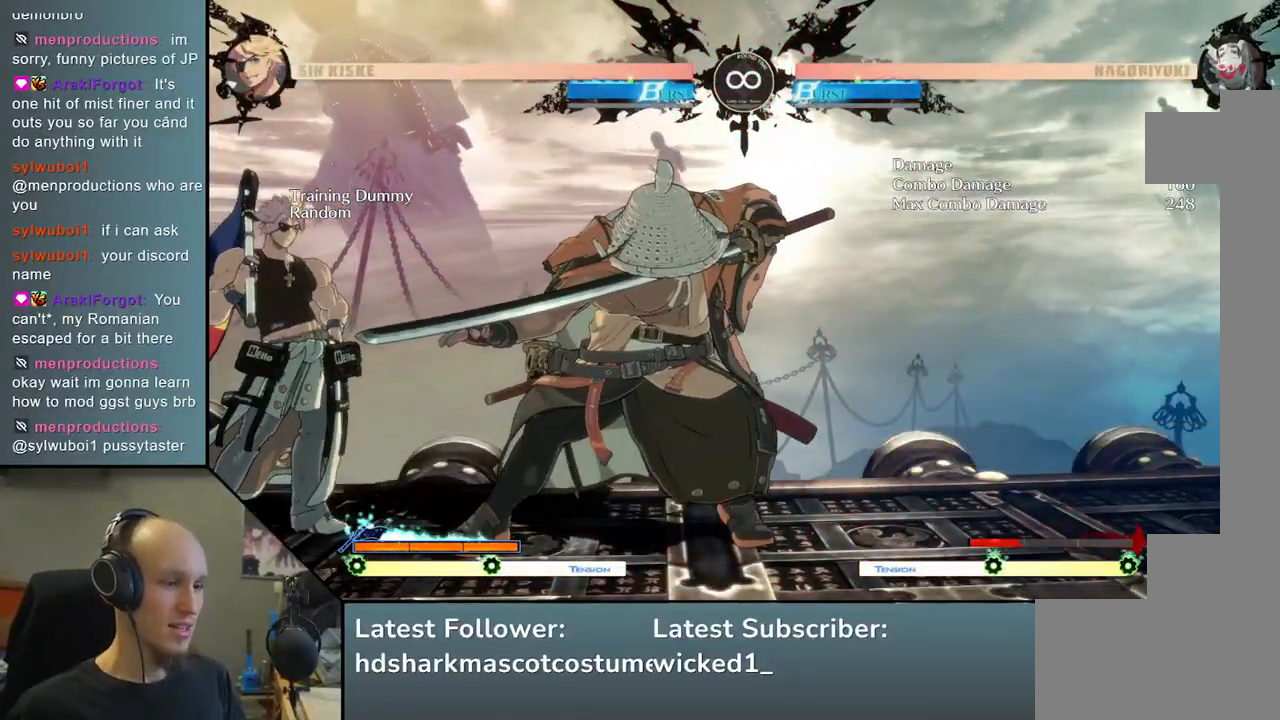
{"dt_ms": 500, "buttons": [], "left_stick": "center", "events": []}
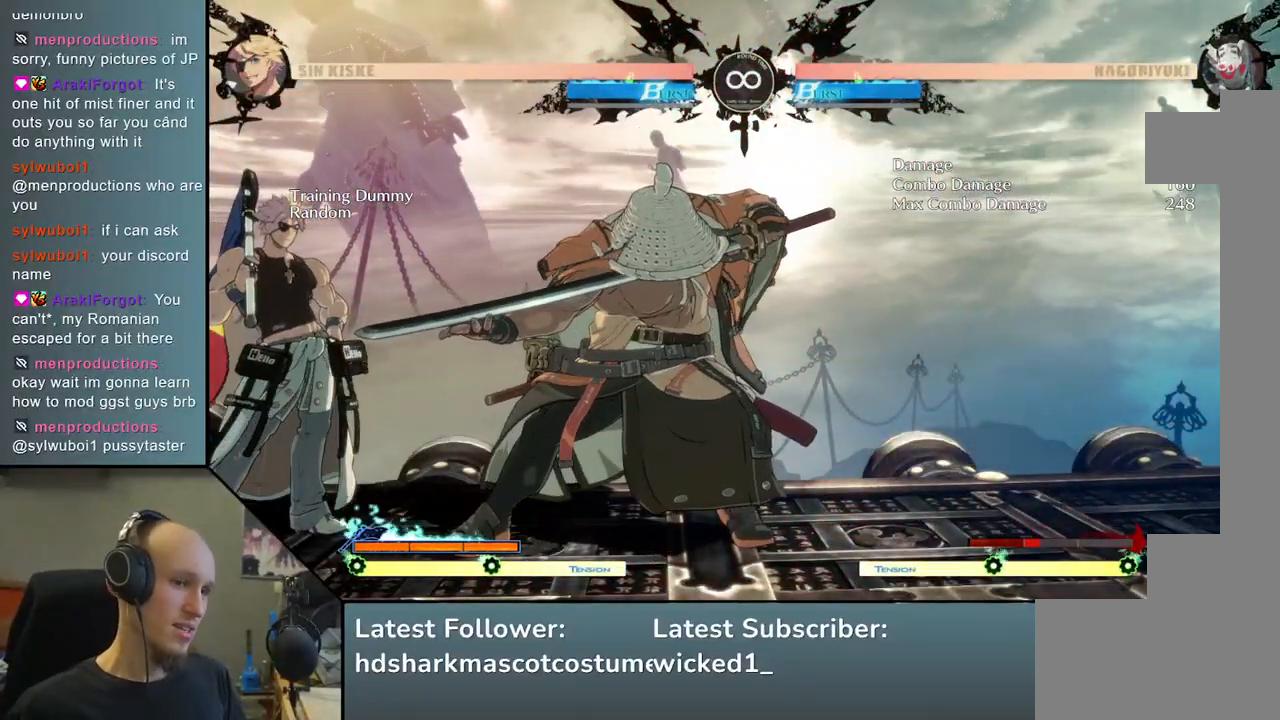
{"dt_ms": 500, "buttons": ["TRIANGLE"], "left_stick": "center", "events": [[50, "START", "down"], [183, "START", "up"], [450, "TRIANGLE", "down"]]}
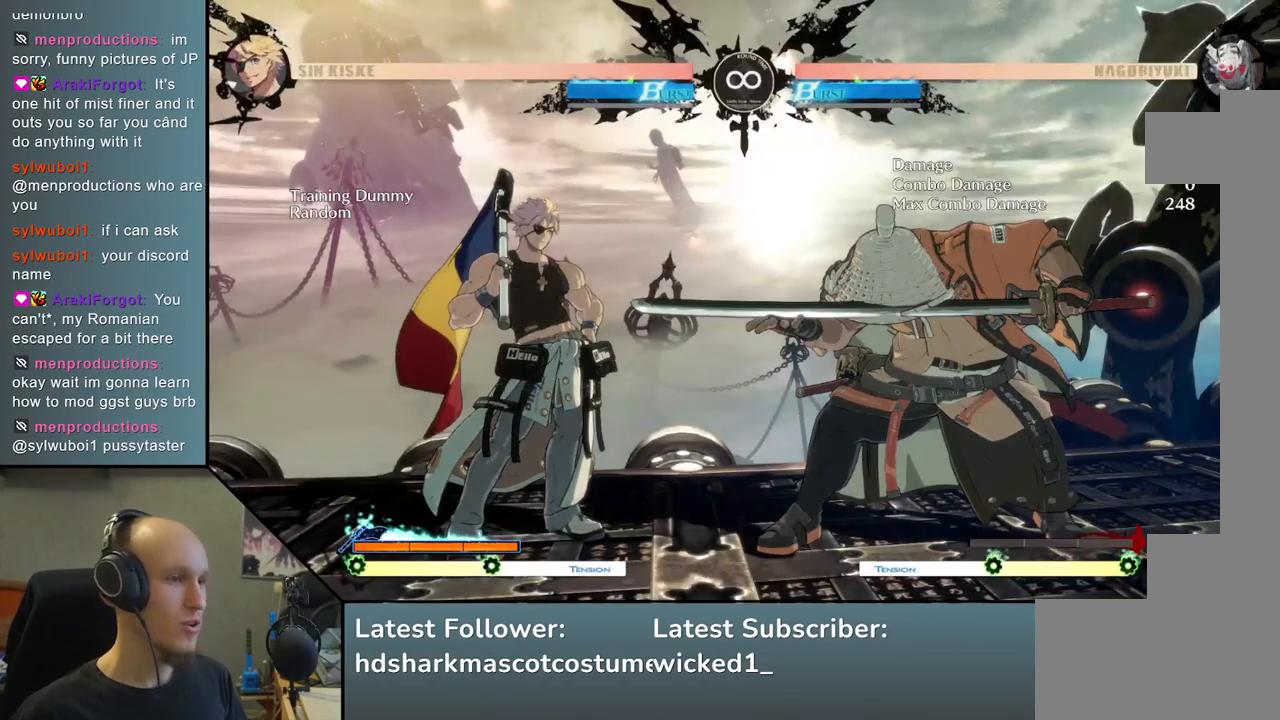
{"dt_ms": 500, "buttons": [], "left_stick": "center", "events": [[50, "TRIANGLE", "up"], [150, "TRIANGLE", "down"], [233, "TRIANGLE", "up"], [350, "TRIANGLE", "down"], [467, "TRIANGLE", "up"]]}
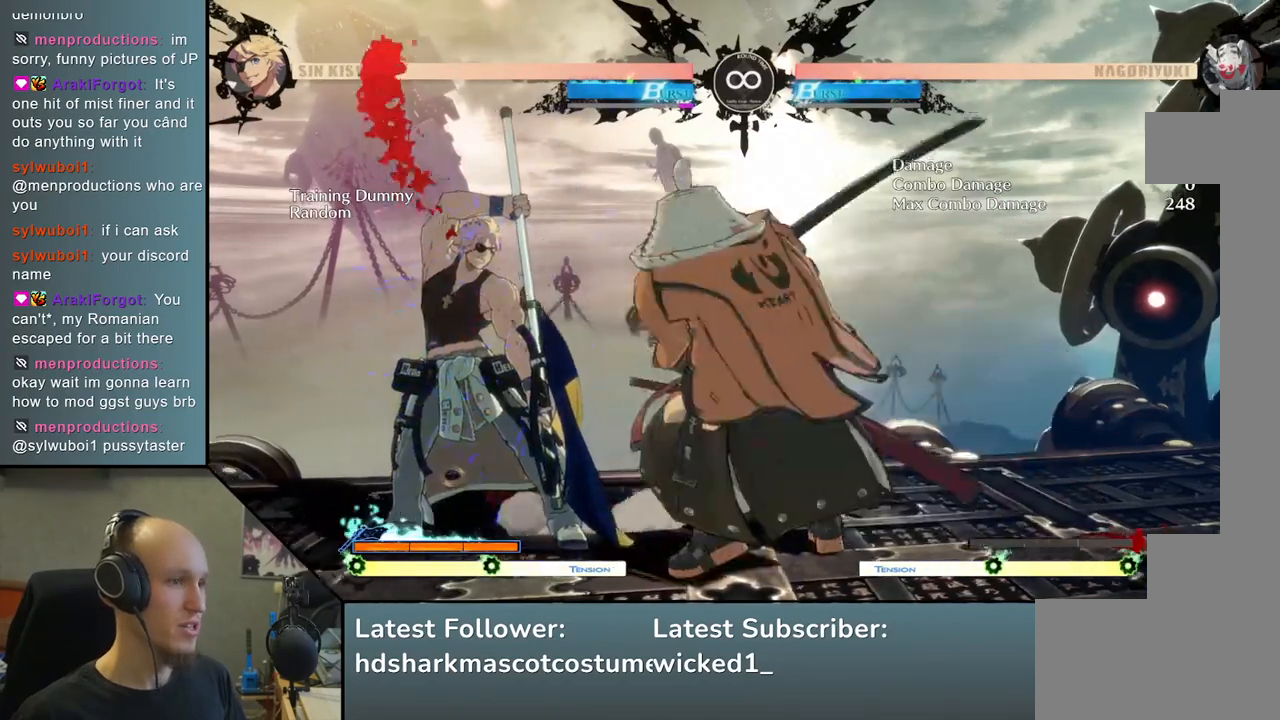
{"dt_ms": 500, "buttons": ["R1"], "left_stick": "left", "events": [[33, "left_stick", "left"], [167, "left_stick", "down"], [283, "left_stick", "left"], [383, "left_stick", "down"], [467, "R1", "down"], [467, "left_stick", "left"]]}